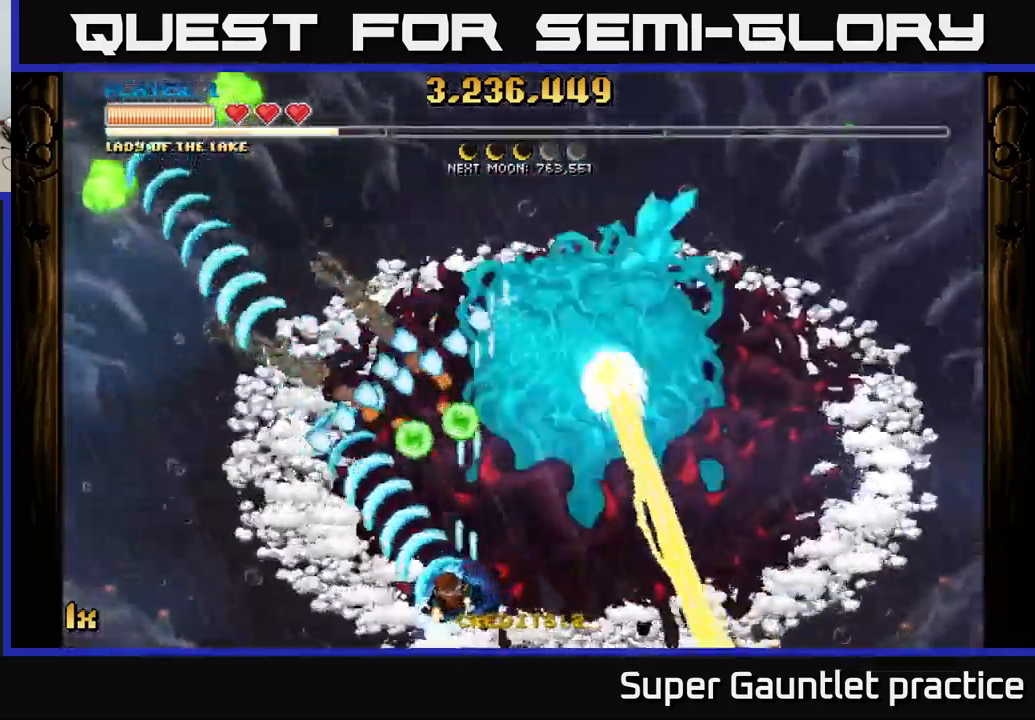
Gameplay with a controller (Xbox layout); each line is a JSON object with the inputs held at the frame after it. "events" lists button and stick changes between this image and that frame as [ms after this image, input, new state], when the widget could be followed in between. Not read: right_stick.
{"buttons": ["A"], "left_stick": "up-left", "events": [[17, "left_stick", "left"], [167, "left_stick", "up-left"], [284, "X", "down"], [334, "left_stick", "up"], [467, "X", "up"], [467, "left_stick", "up-left"]]}
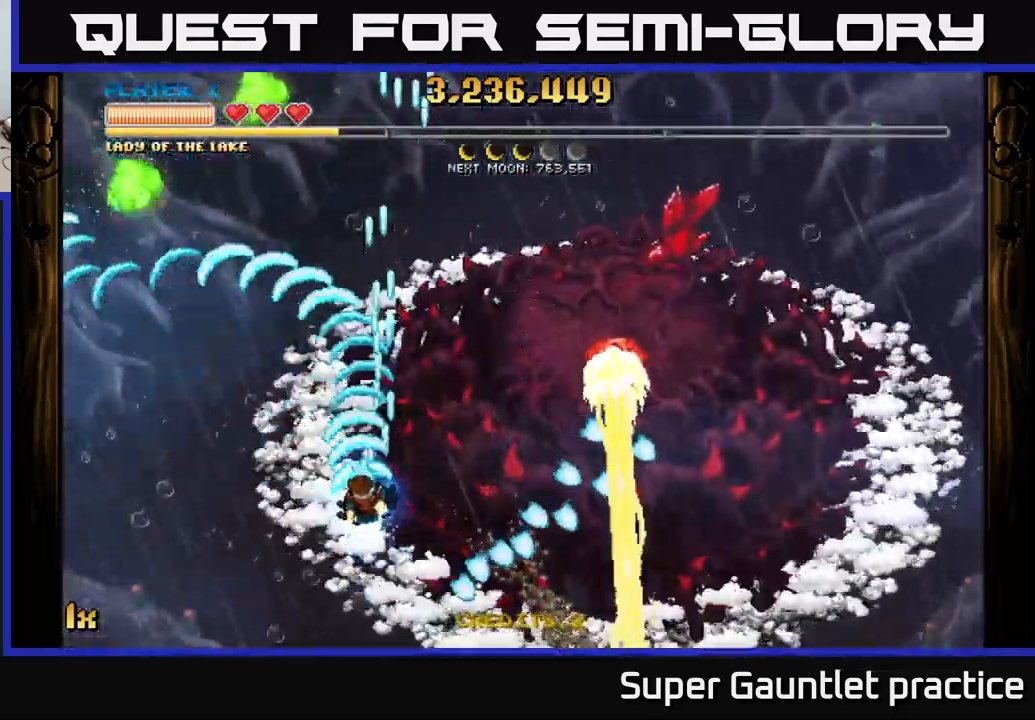
{"buttons": ["A"], "left_stick": "center", "events": [[117, "left_stick", "left"], [334, "left_stick", "center"]]}
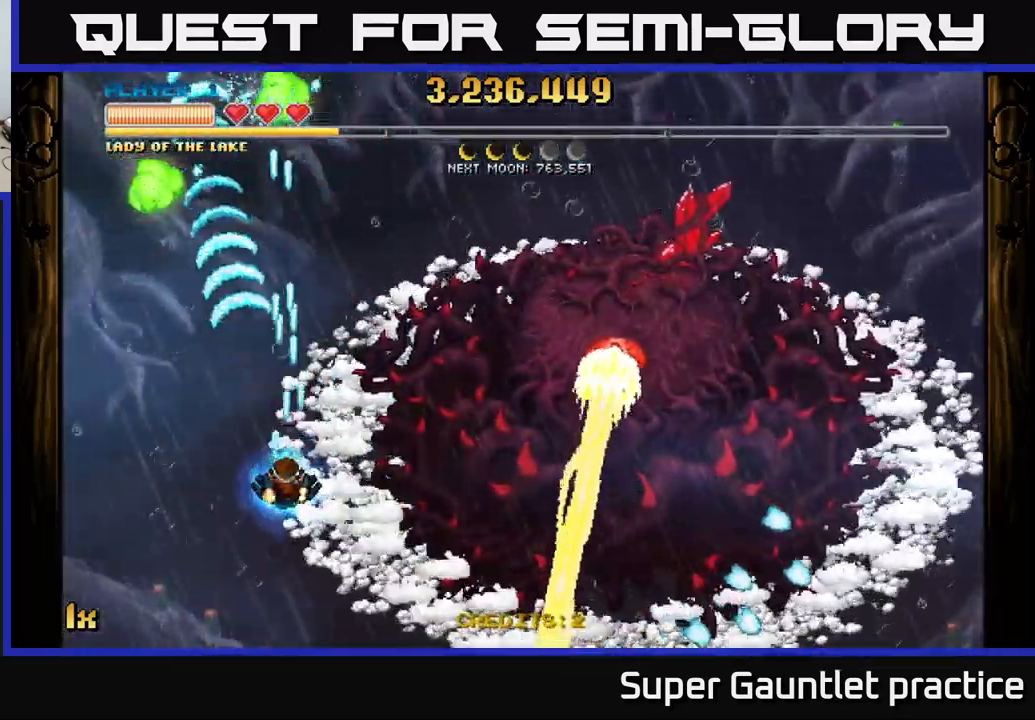
{"buttons": ["A"], "left_stick": "down-left", "events": [[34, "left_stick", "down-left"], [200, "left_stick", "up-right"], [350, "left_stick", "center"], [500, "left_stick", "down-left"]]}
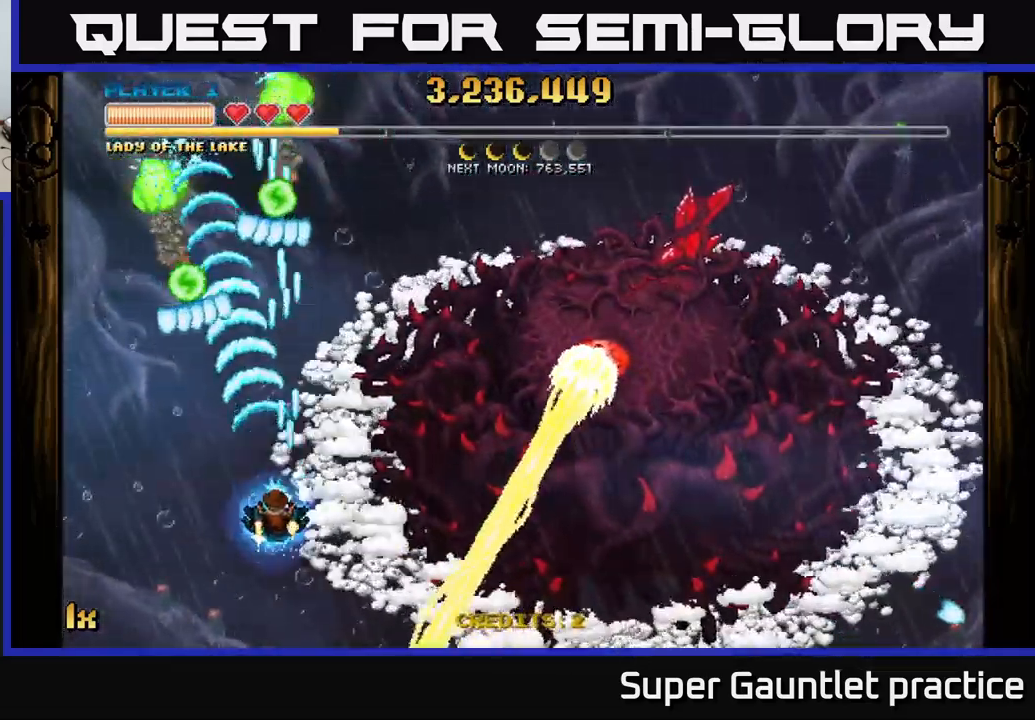
{"buttons": ["A"], "left_stick": "up-left", "events": [[284, "left_stick", "left"], [450, "left_stick", "up-left"]]}
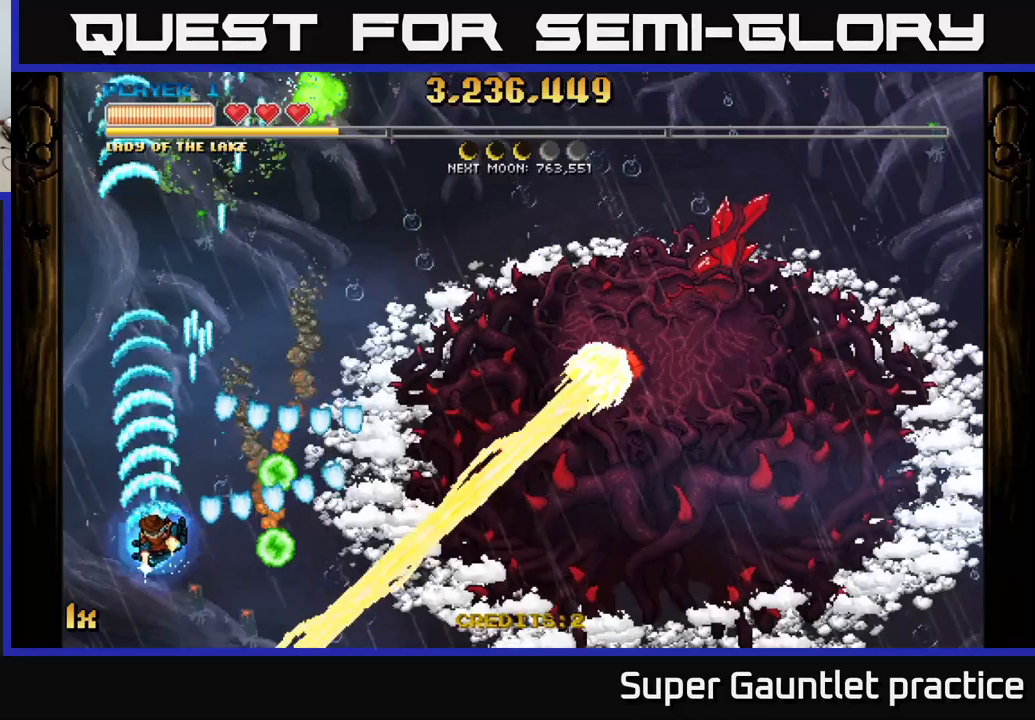
{"buttons": ["A"], "left_stick": "up", "events": [[100, "X", "down"], [166, "left_stick", "up-right"], [250, "X", "up"], [283, "left_stick", "up"]]}
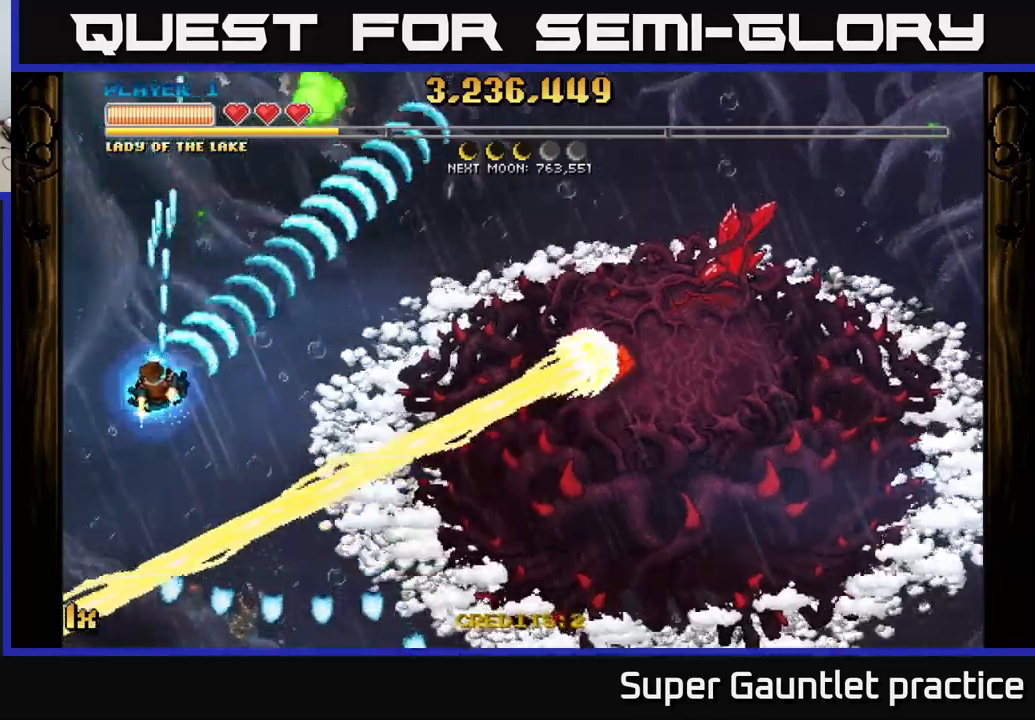
{"buttons": ["A"], "left_stick": "down-right", "events": [[116, "left_stick", "up-right"], [216, "left_stick", "up"], [383, "left_stick", "center"], [483, "left_stick", "down-right"]]}
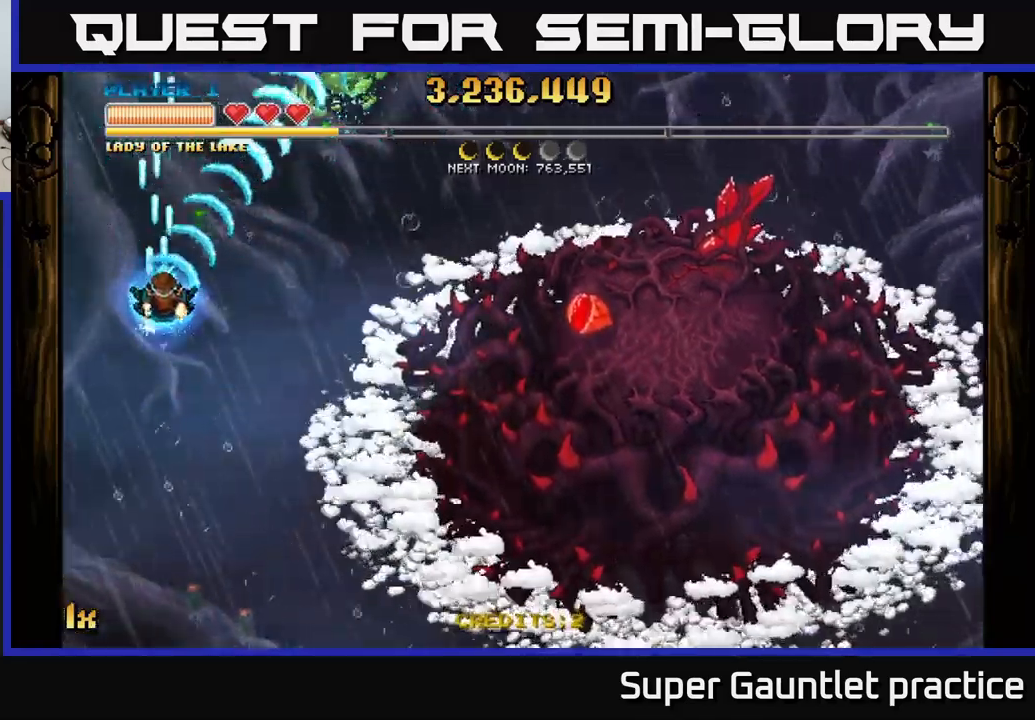
{"buttons": ["A"], "left_stick": "down-right", "events": [[50, "X", "down"], [150, "X", "up"], [150, "left_stick", "right"], [450, "left_stick", "down-right"]]}
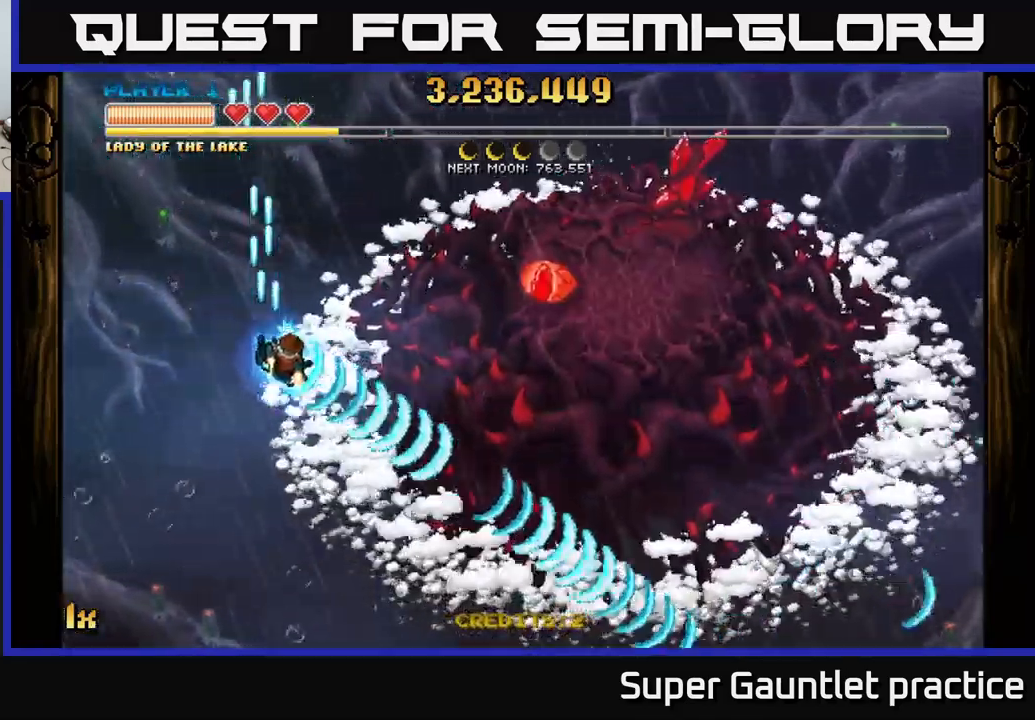
{"buttons": ["A"], "left_stick": "down-right", "events": [[100, "X", "down"], [100, "left_stick", "up-right"], [283, "X", "up"], [283, "left_stick", "right"], [383, "left_stick", "down-right"]]}
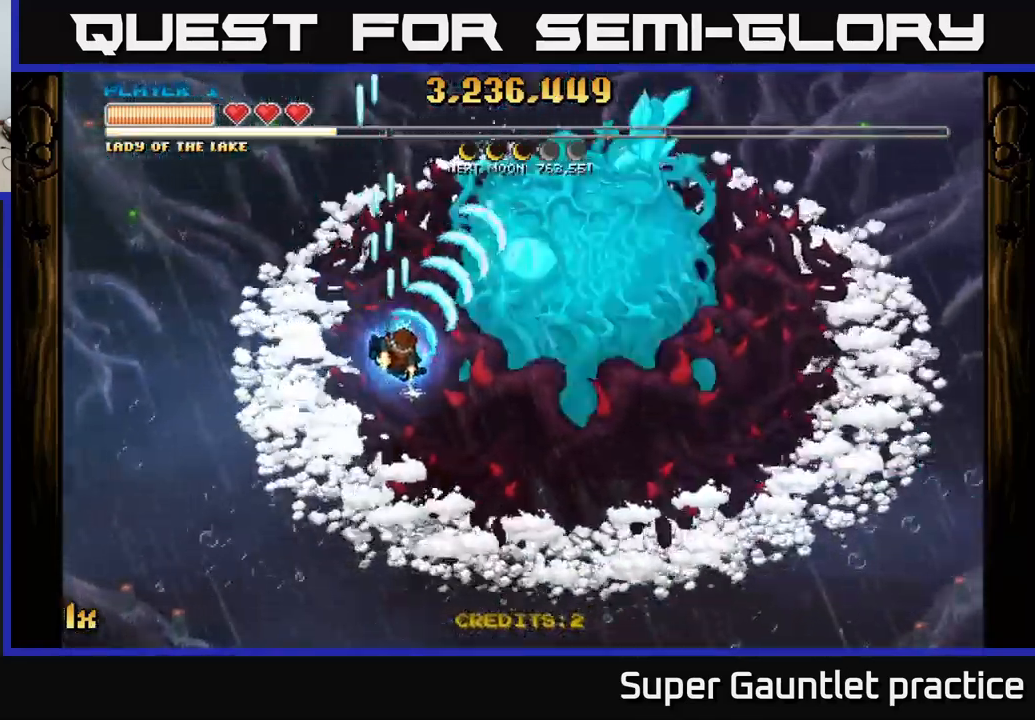
{"buttons": ["A"], "left_stick": "down", "events": [[266, "X", "down"], [283, "left_stick", "up"], [366, "X", "up"], [433, "left_stick", "down"]]}
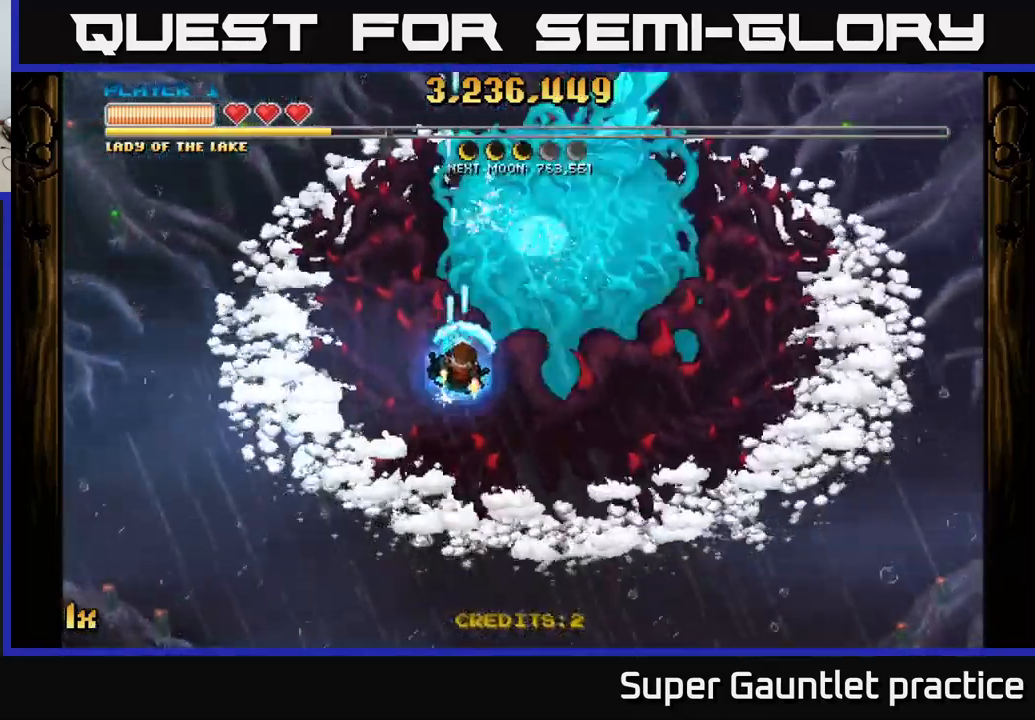
{"buttons": ["A"], "left_stick": "up", "events": [[166, "left_stick", "down-right"], [316, "left_stick", "up-right"], [366, "X", "down"], [366, "left_stick", "up"], [500, "X", "up"]]}
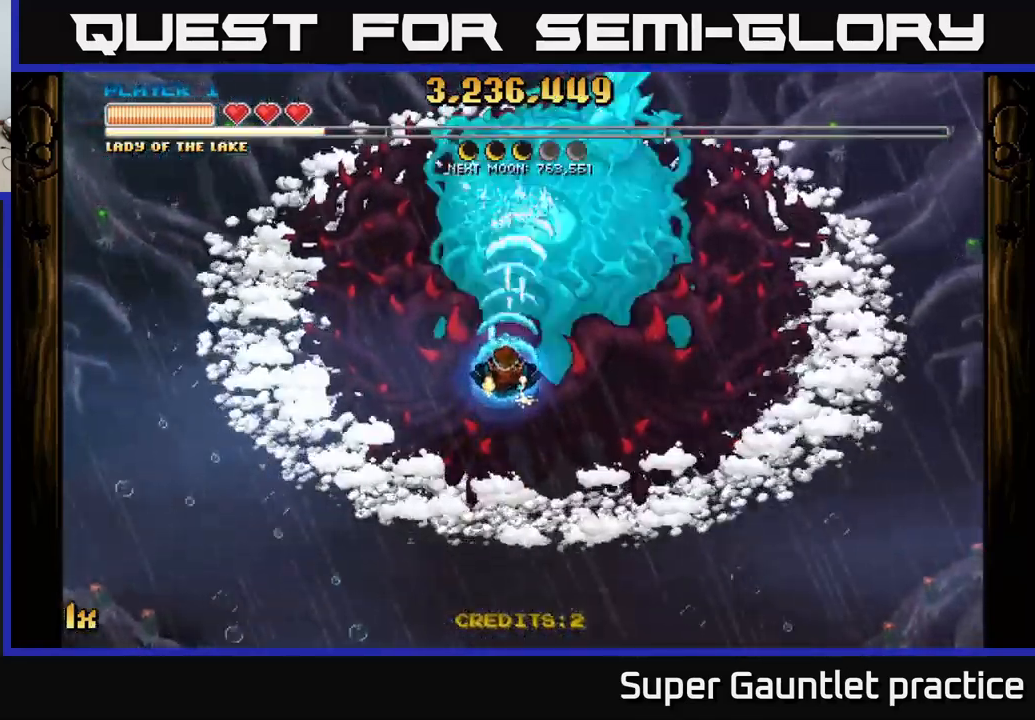
{"buttons": ["A"], "left_stick": "down-right", "events": [[50, "left_stick", "down"], [433, "left_stick", "down-right"]]}
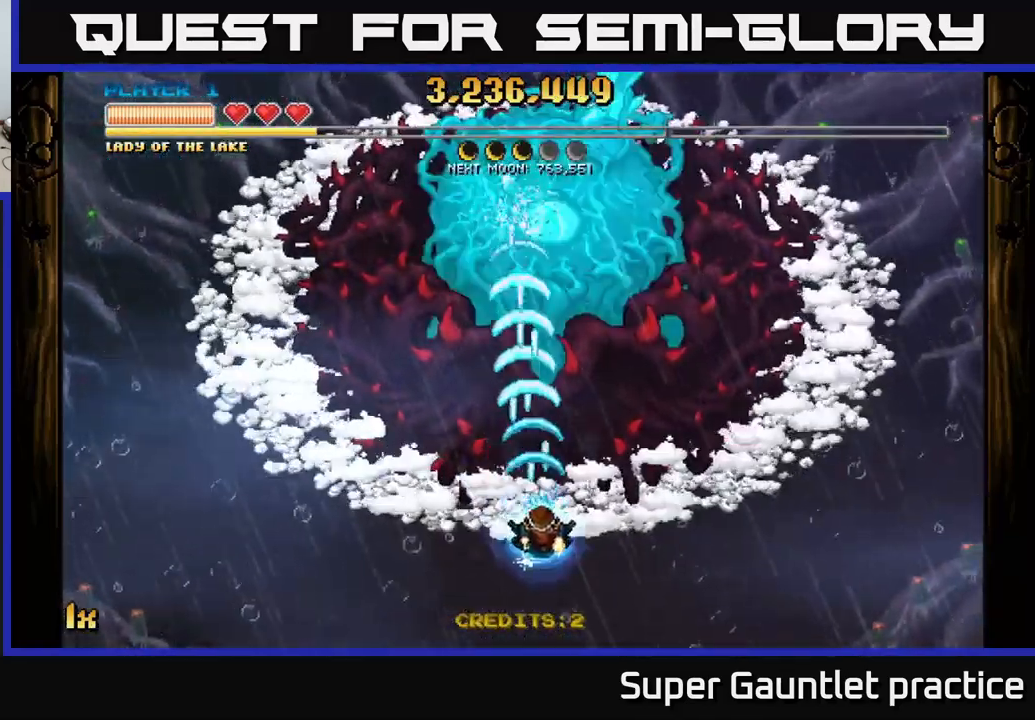
{"buttons": ["A"], "left_stick": "center", "events": [[66, "left_stick", "down"], [300, "left_stick", "center"]]}